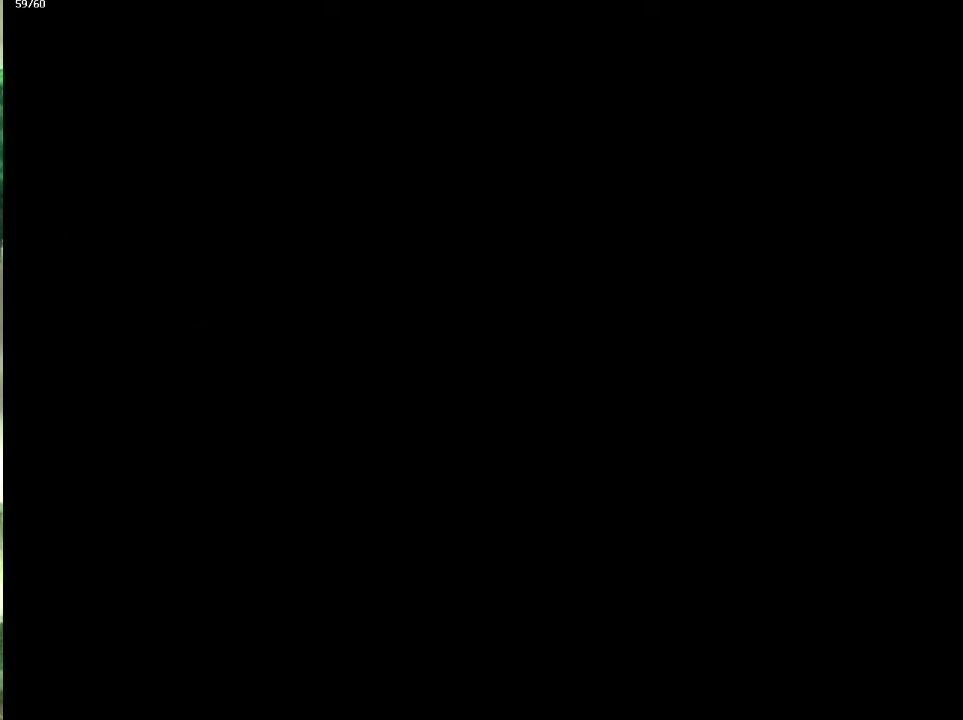
Gameplay with a controller (PlayStation layout); each line is a JSON object with the inputs held at the frame after it. "events" lists button and stick changes between this image and that frame as [ms after this image, input, new state], when the widget could be followed in between. This overlay highlights the sticks when they move; stick clicks (L3 R3) are not distinguishable. Not read: CROSS L3 R3.
{"buttons": ["DPAD_RIGHT"], "left_stick": "center", "right_stick": "center", "events": [[433, "DPAD_RIGHT", "down"]]}
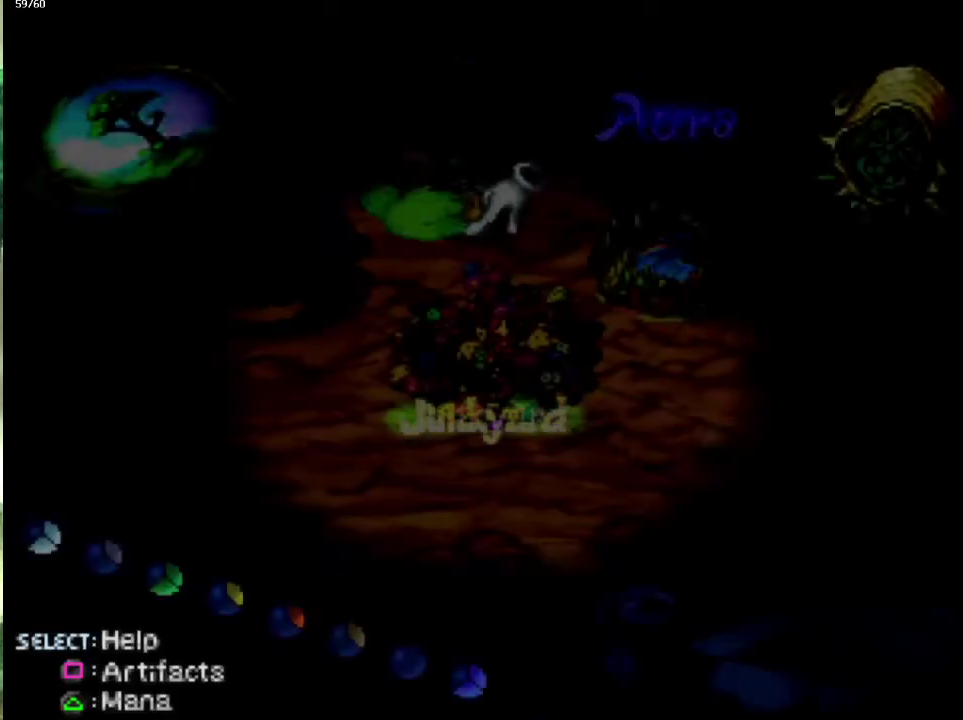
{"buttons": [], "left_stick": "center", "right_stick": "center", "events": [[33, "DPAD_RIGHT", "up"], [50, "SQUARE", "down"], [117, "SQUARE", "up"], [217, "SQUARE", "down"], [283, "SQUARE", "up"], [383, "SQUARE", "down"], [450, "SQUARE", "up"]]}
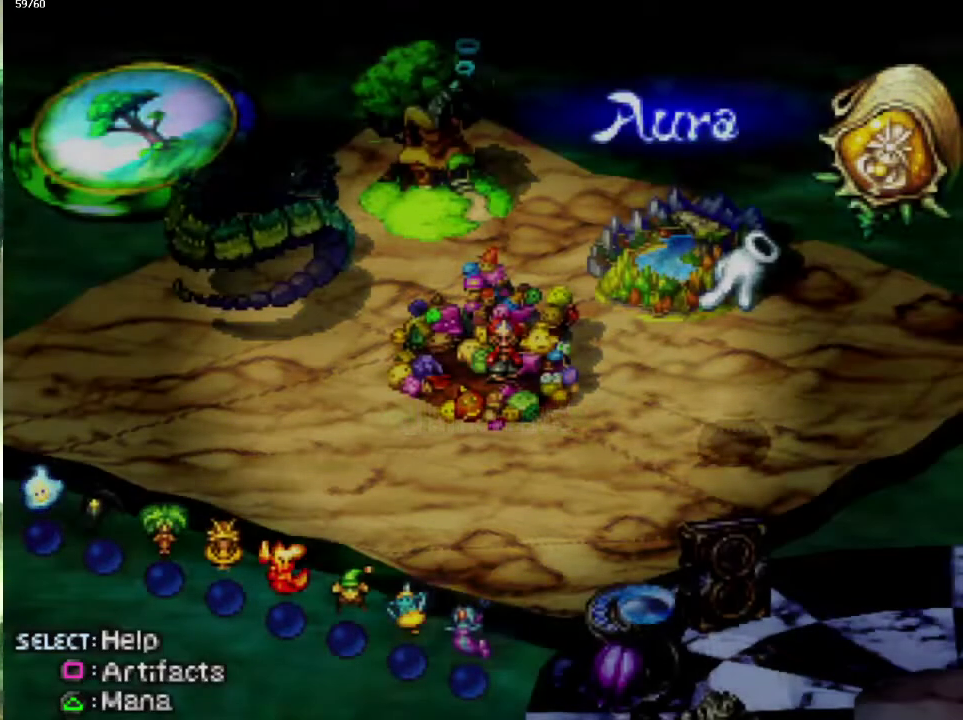
{"buttons": [], "left_stick": "center", "right_stick": "center", "events": [[67, "SQUARE", "down"], [133, "SQUARE", "up"], [250, "SQUARE", "down"], [317, "SQUARE", "up"], [400, "SQUARE", "down"], [500, "SQUARE", "up"]]}
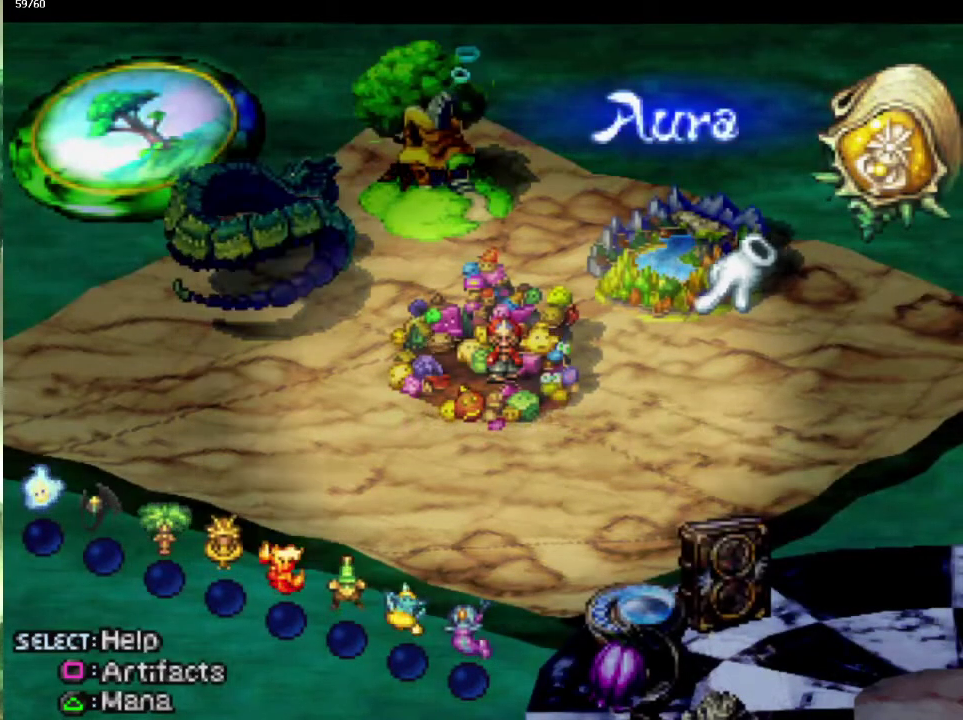
{"buttons": [], "left_stick": "center", "right_stick": "center", "events": [[67, "SQUARE", "down"], [167, "SQUARE", "up"]]}
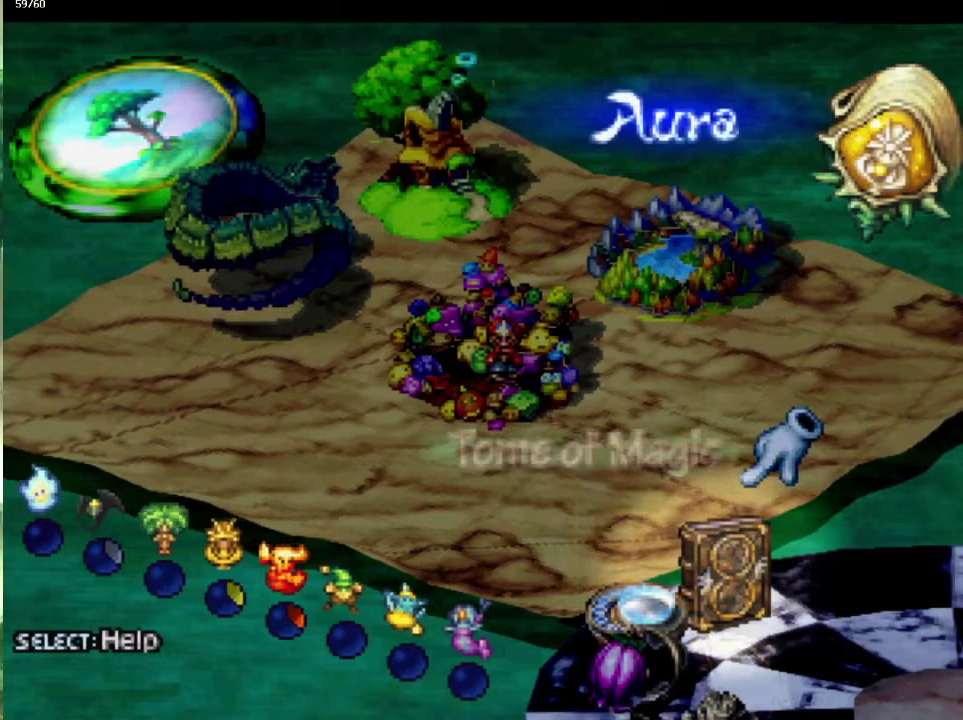
{"buttons": [], "left_stick": "center", "right_stick": "center", "events": []}
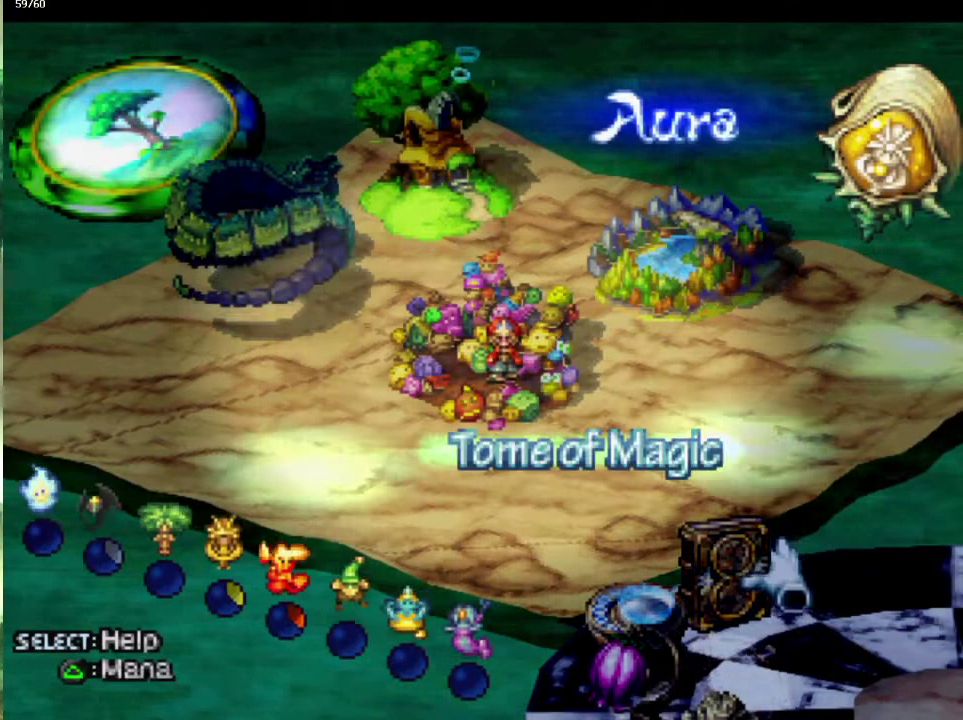
{"buttons": [], "left_stick": "center", "right_stick": "center", "events": []}
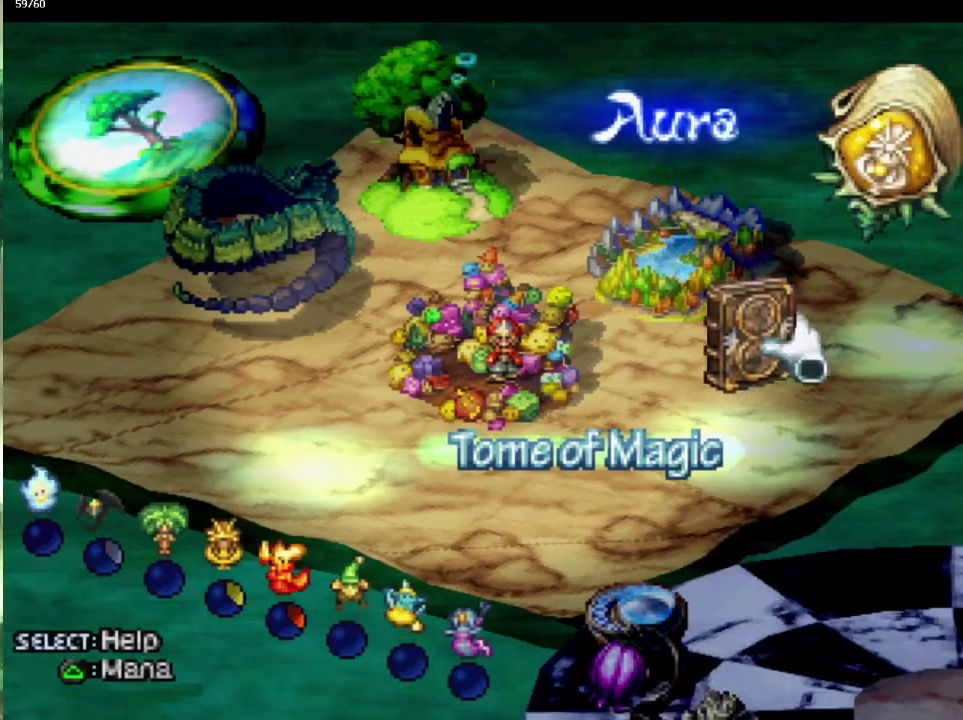
{"buttons": [], "left_stick": "center", "right_stick": "center", "events": []}
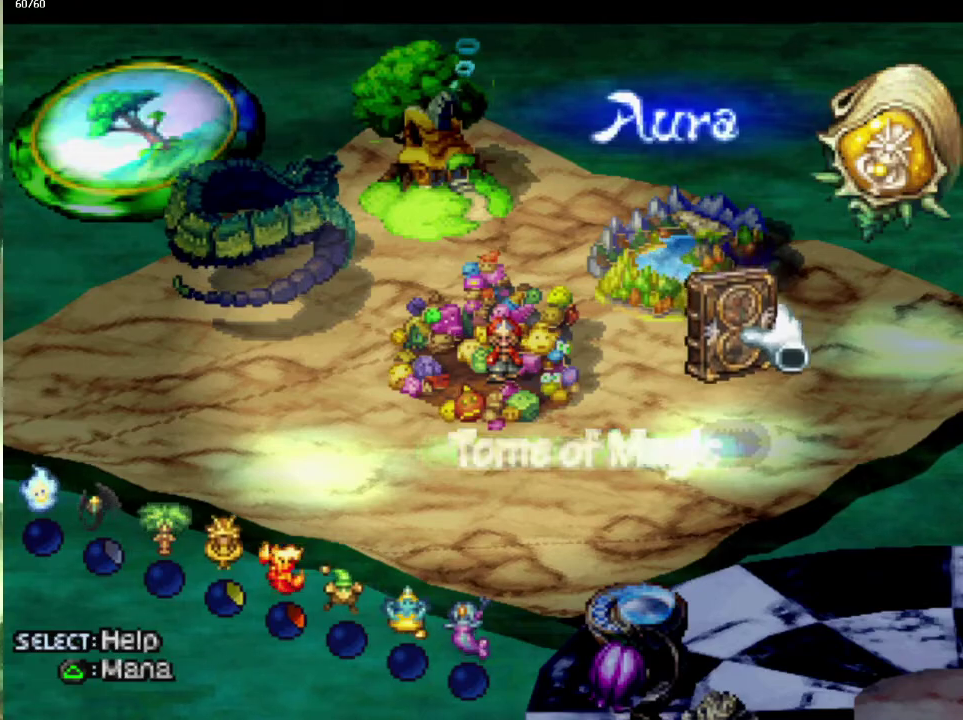
{"buttons": [], "left_stick": "center", "right_stick": "center", "events": []}